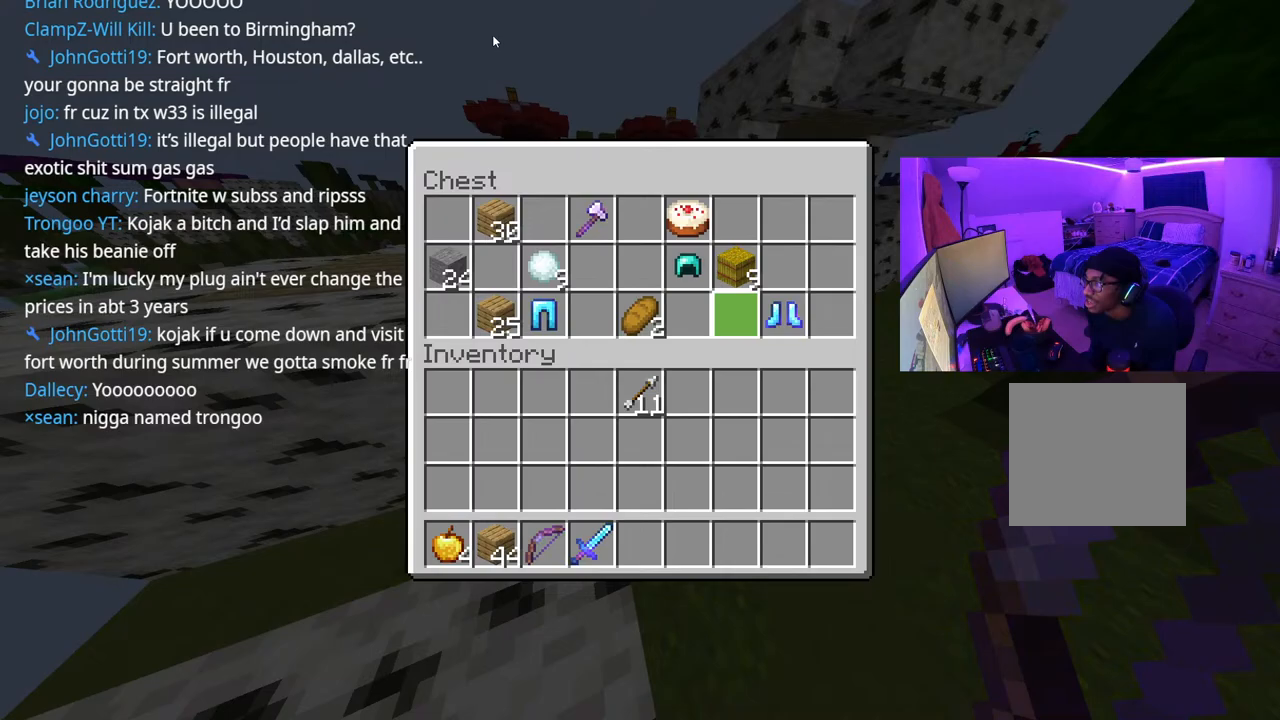
Gameplay with a controller (Xbox layout); each line is a JSON object with the inputs held at the frame after it. "events" lists button and stick changes between this image and that frame as [ms after this image, input, new state], when the widget could be followed in between. Not read: L3.
{"buttons": [], "left_stick": "center", "right_stick": "center", "events": [[33, "DPAD_RIGHT", "down"], [117, "DPAD_RIGHT", "up"], [183, "DPAD_RIGHT", "down"], [233, "DPAD_RIGHT", "up"], [383, "DPAD_LEFT", "down"], [483, "DPAD_LEFT", "up"]]}
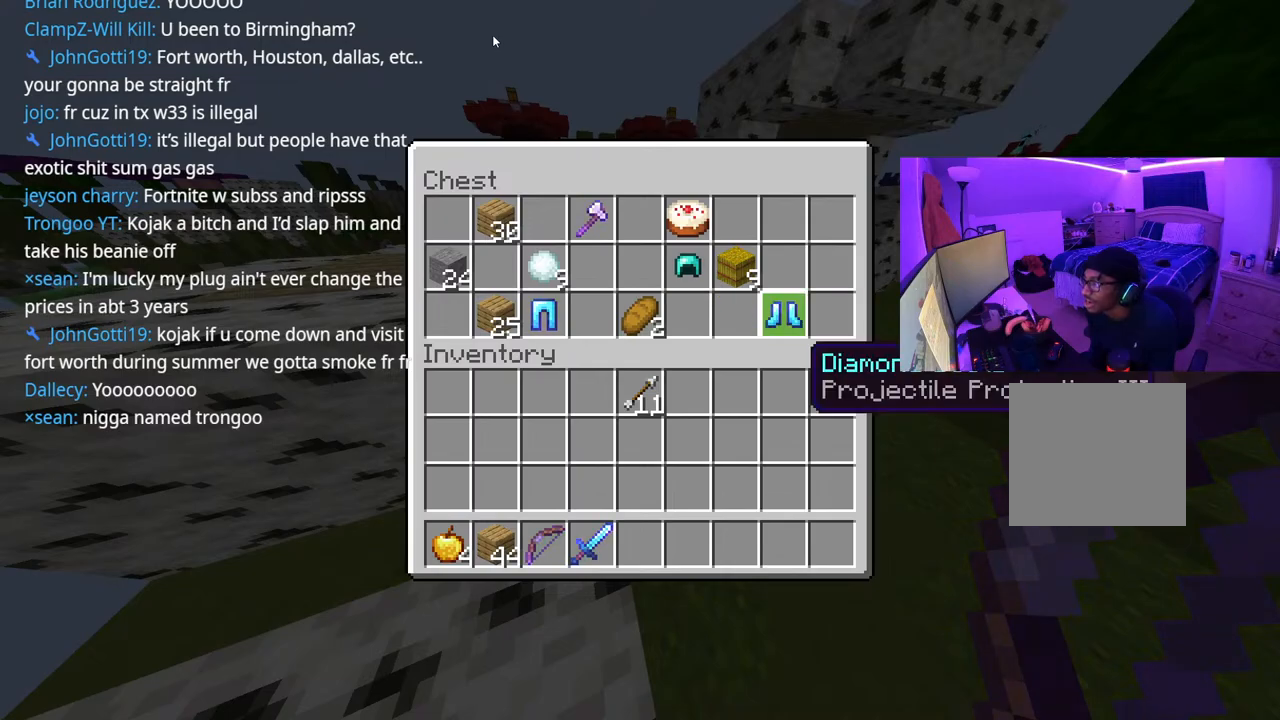
{"buttons": [], "left_stick": "center", "right_stick": "center", "events": [[200, "DPAD_LEFT", "down"], [333, "DPAD_LEFT", "up"]]}
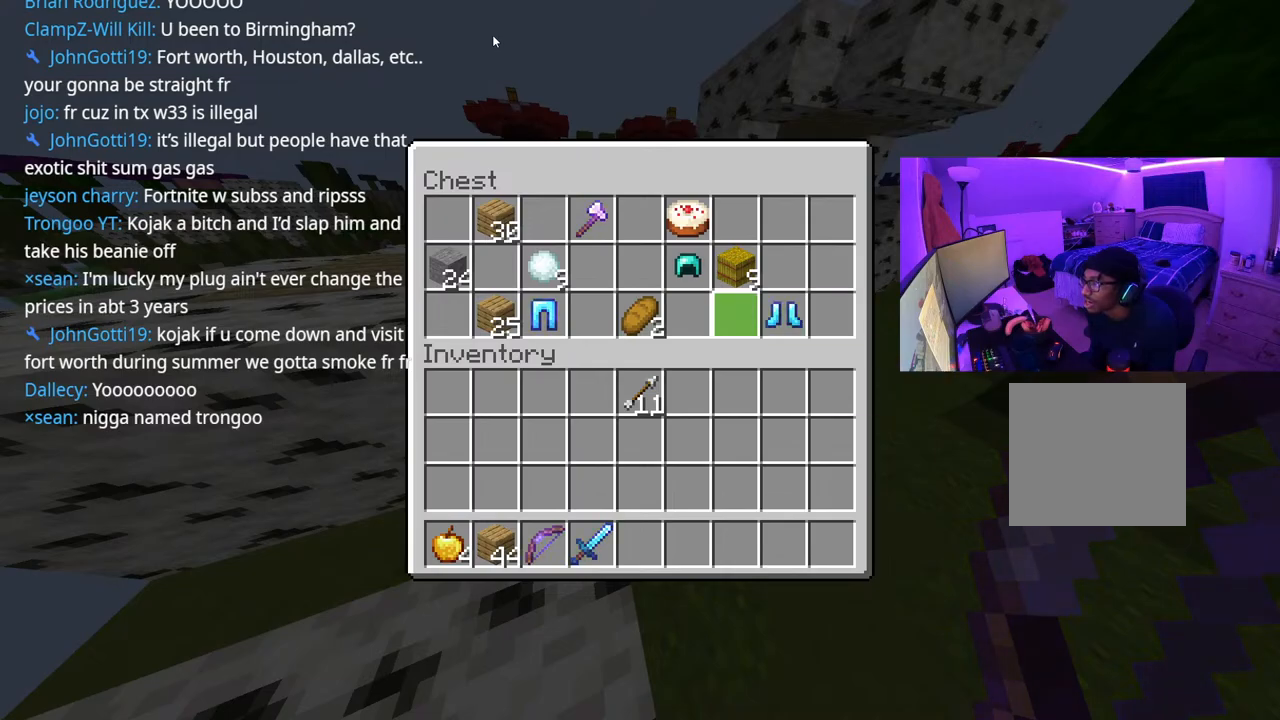
{"buttons": ["DPAD_LEFT"], "left_stick": "center", "right_stick": "center", "events": [[100, "DPAD_RIGHT", "down"], [167, "DPAD_RIGHT", "up"], [267, "Y", "down"], [317, "DPAD_LEFT", "down"], [333, "Y", "up"], [400, "DPAD_LEFT", "up"], [467, "DPAD_LEFT", "down"]]}
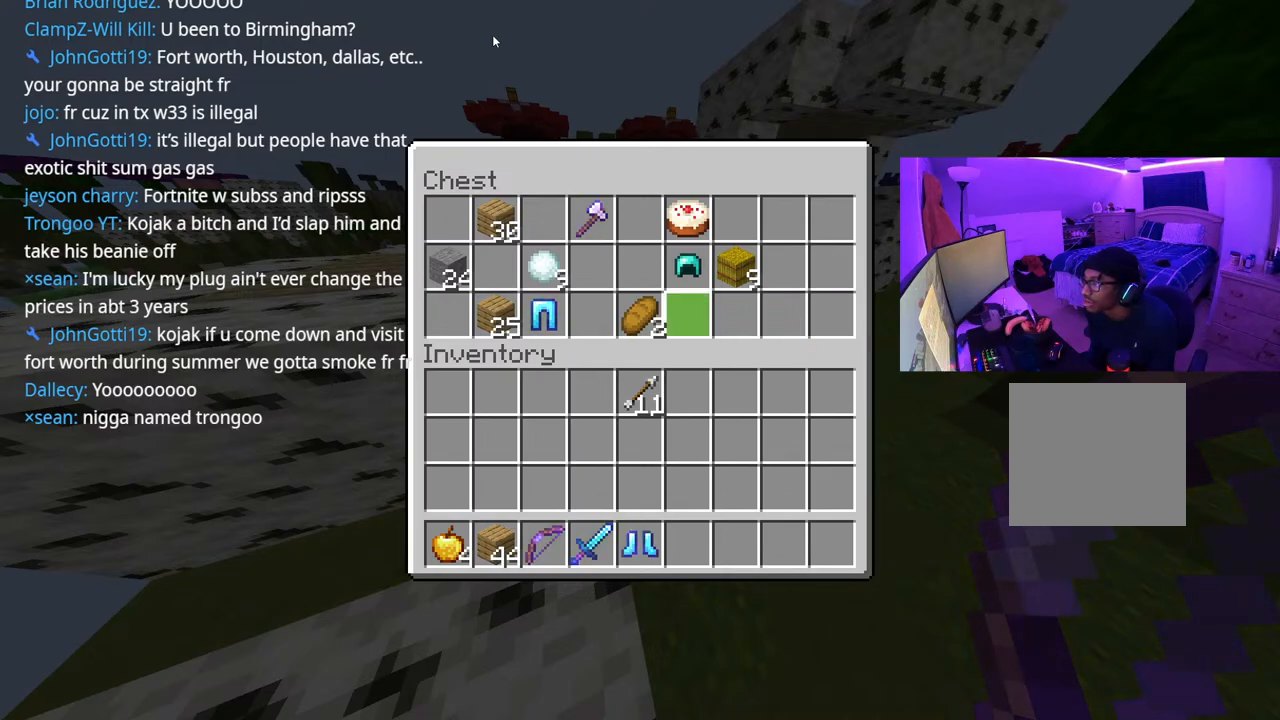
{"buttons": [], "left_stick": "center", "right_stick": "center", "events": [[33, "DPAD_LEFT", "up"], [100, "DPAD_LEFT", "down"], [167, "DPAD_LEFT", "up"], [233, "DPAD_LEFT", "down"], [483, "DPAD_LEFT", "up"]]}
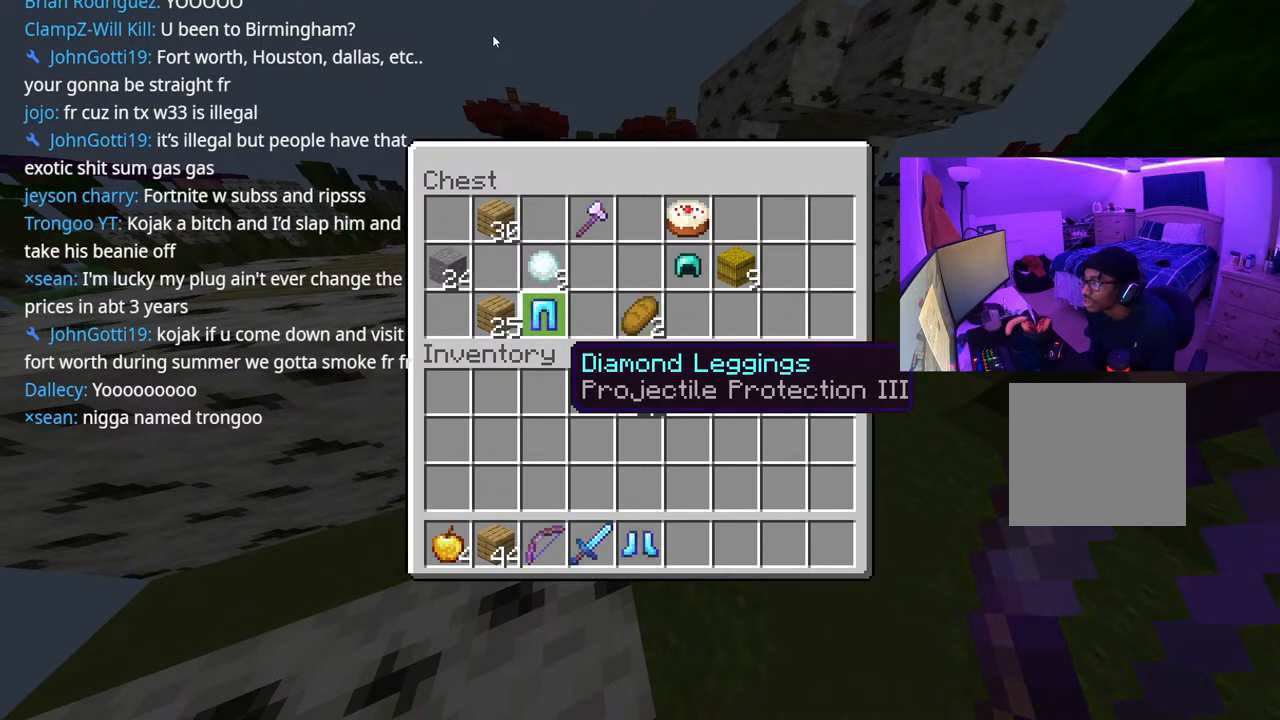
{"buttons": [], "left_stick": "center", "right_stick": "center", "events": [[33, "DPAD_LEFT", "down"], [150, "DPAD_LEFT", "up"], [317, "DPAD_RIGHT", "down"], [367, "DPAD_RIGHT", "up"]]}
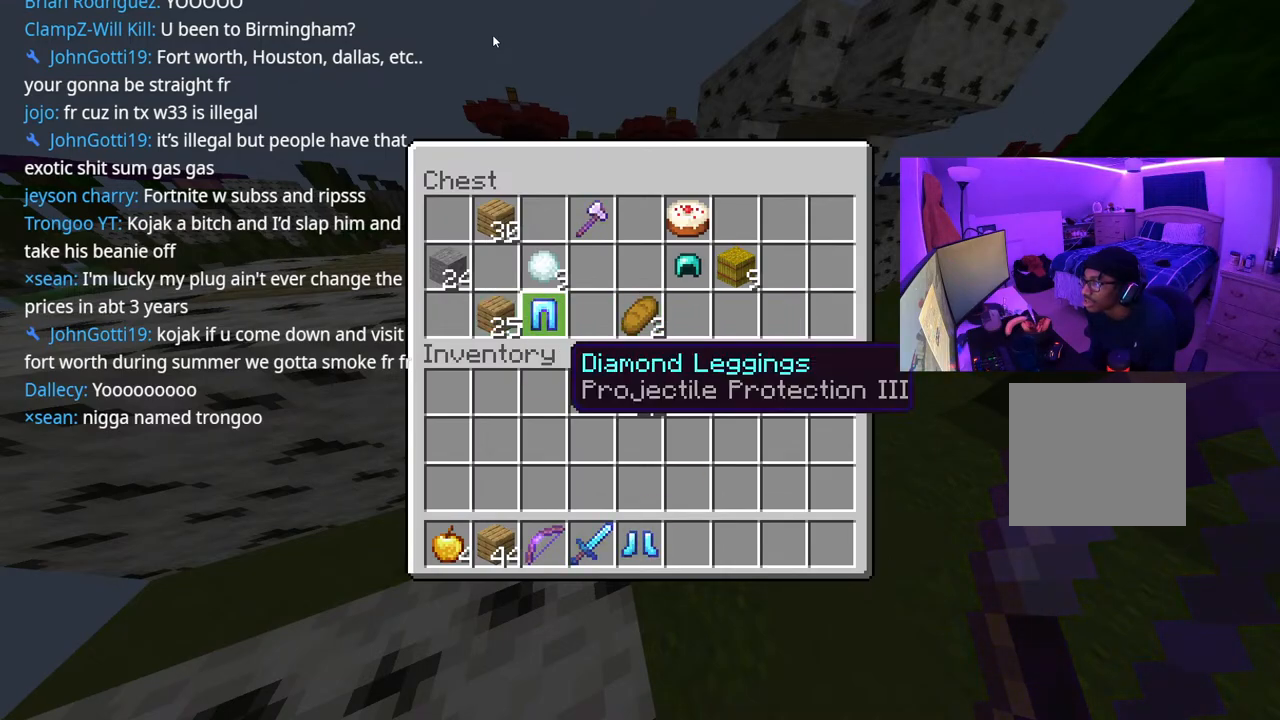
{"buttons": [], "left_stick": "center", "right_stick": "center", "events": [[17, "DPAD_LEFT", "down"], [133, "DPAD_LEFT", "up"], [133, "Y", "down"], [200, "Y", "up"], [233, "DPAD_RIGHT", "down"], [317, "DPAD_RIGHT", "up"]]}
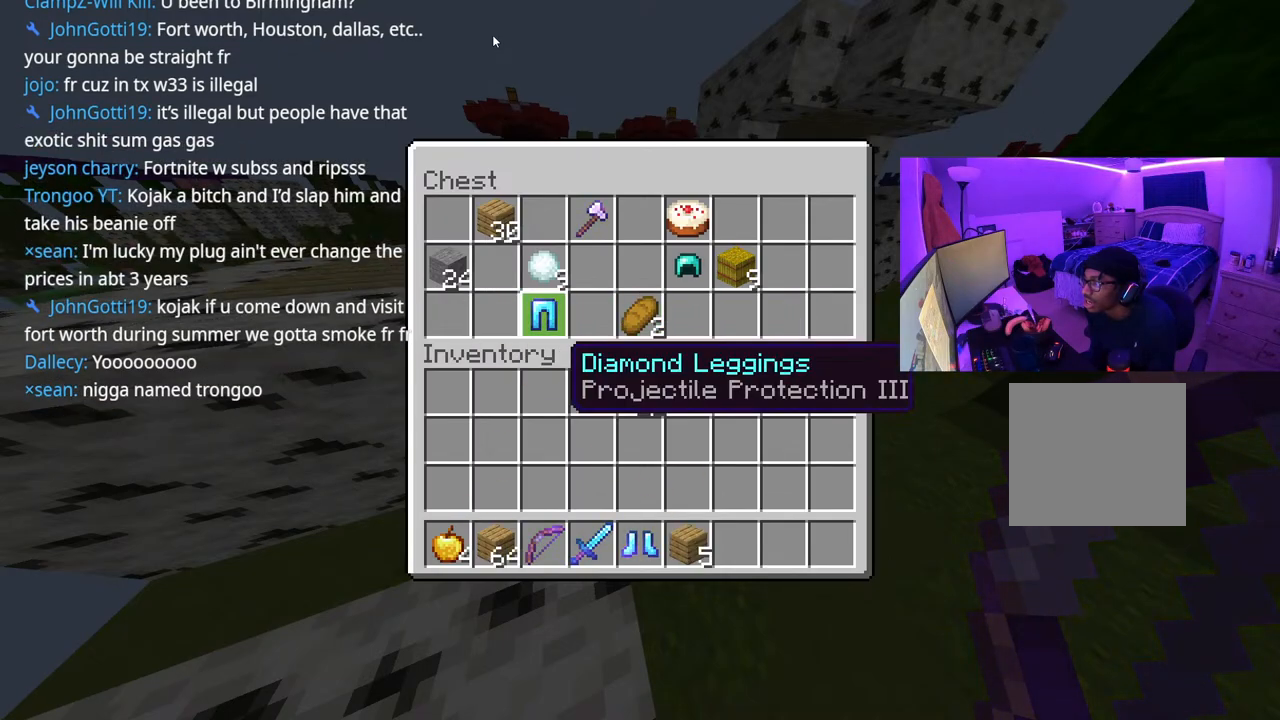
{"buttons": ["Y"], "left_stick": "center", "right_stick": "center", "events": [[17, "DPAD_DOWN", "down"], [117, "DPAD_DOWN", "up"], [233, "DPAD_UP", "down"], [317, "DPAD_UP", "up"], [433, "Y", "down"]]}
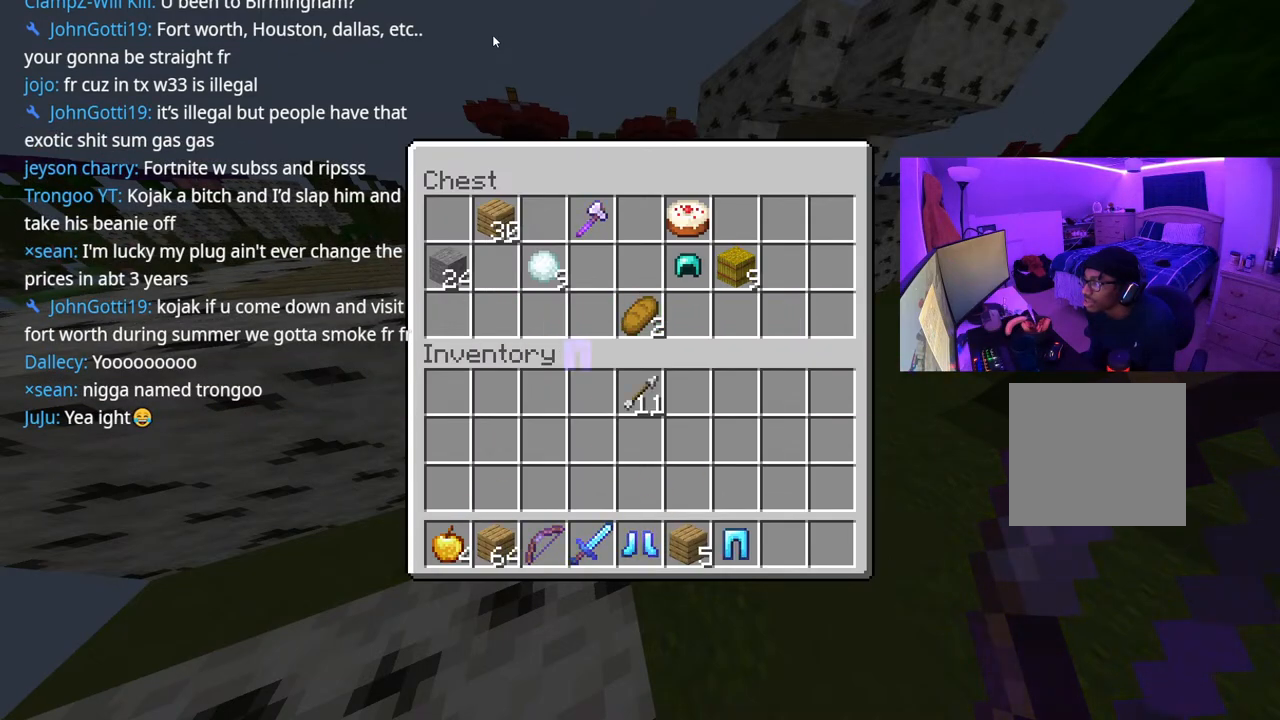
{"buttons": ["R1"], "left_stick": "up", "right_stick": "right", "events": [[50, "Y", "up"], [67, "B", "down"], [133, "B", "up"], [200, "left_stick", "up-right"], [250, "R1", "down"], [250, "right_stick", "right"], [333, "R1", "up"], [400, "left_stick", "up"], [433, "R1", "down"]]}
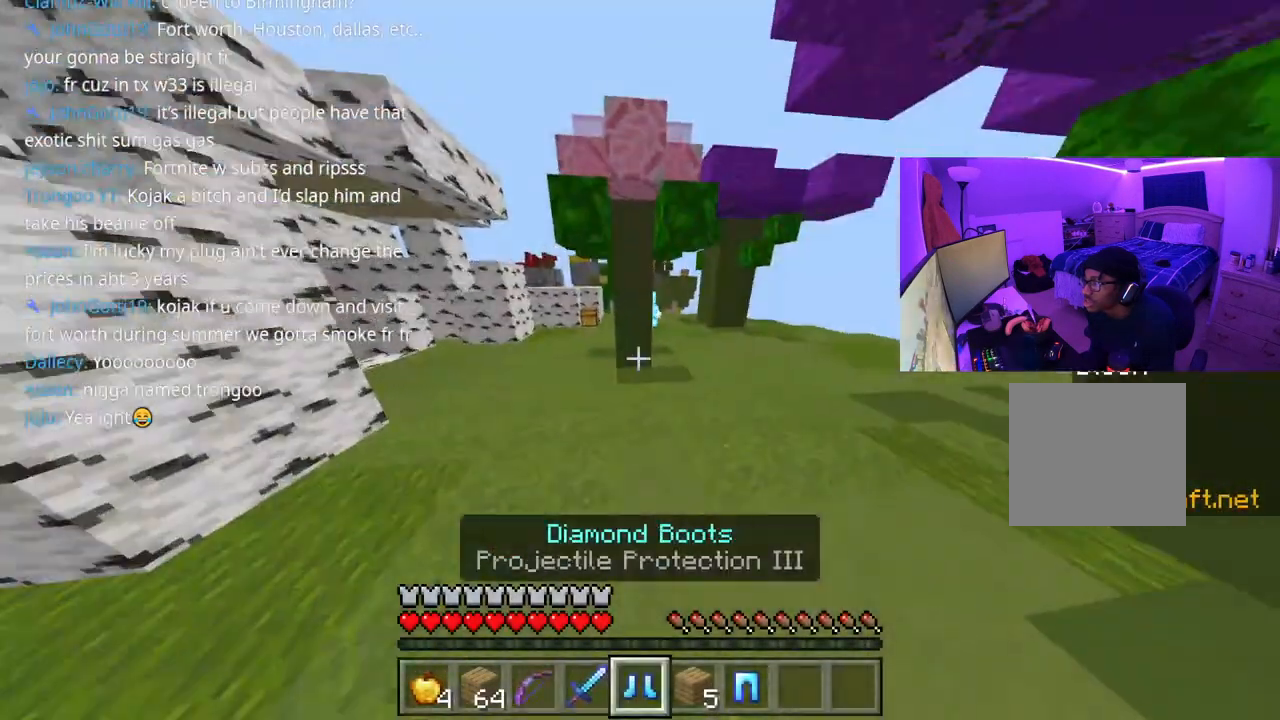
{"buttons": [], "left_stick": "up-left", "right_stick": "center", "events": [[17, "R1", "up"], [83, "L2", "down"], [200, "L2", "up"], [233, "R1", "down"], [283, "right_stick", "center"], [317, "R1", "up"], [350, "left_stick", "up-left"], [383, "R1", "down"], [467, "R1", "up"]]}
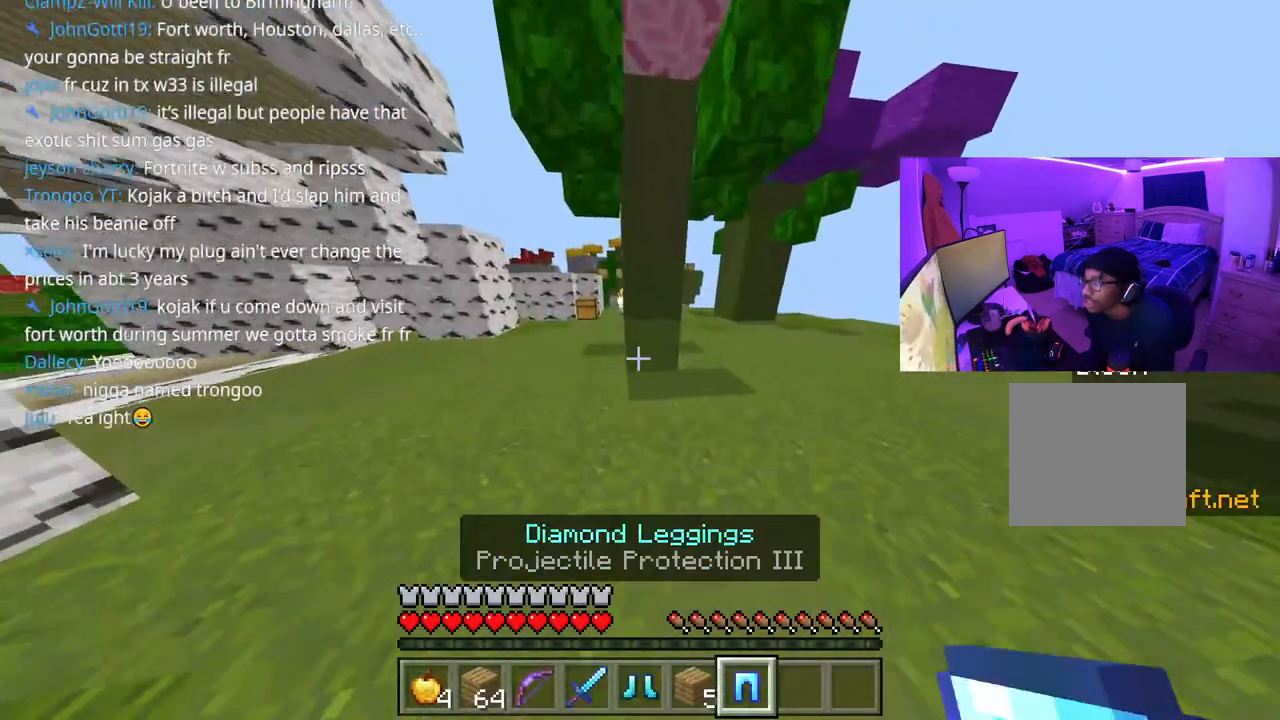
{"buttons": [], "left_stick": "left", "right_stick": "center", "events": [[50, "L2", "down"], [183, "L2", "up"], [500, "left_stick", "left"]]}
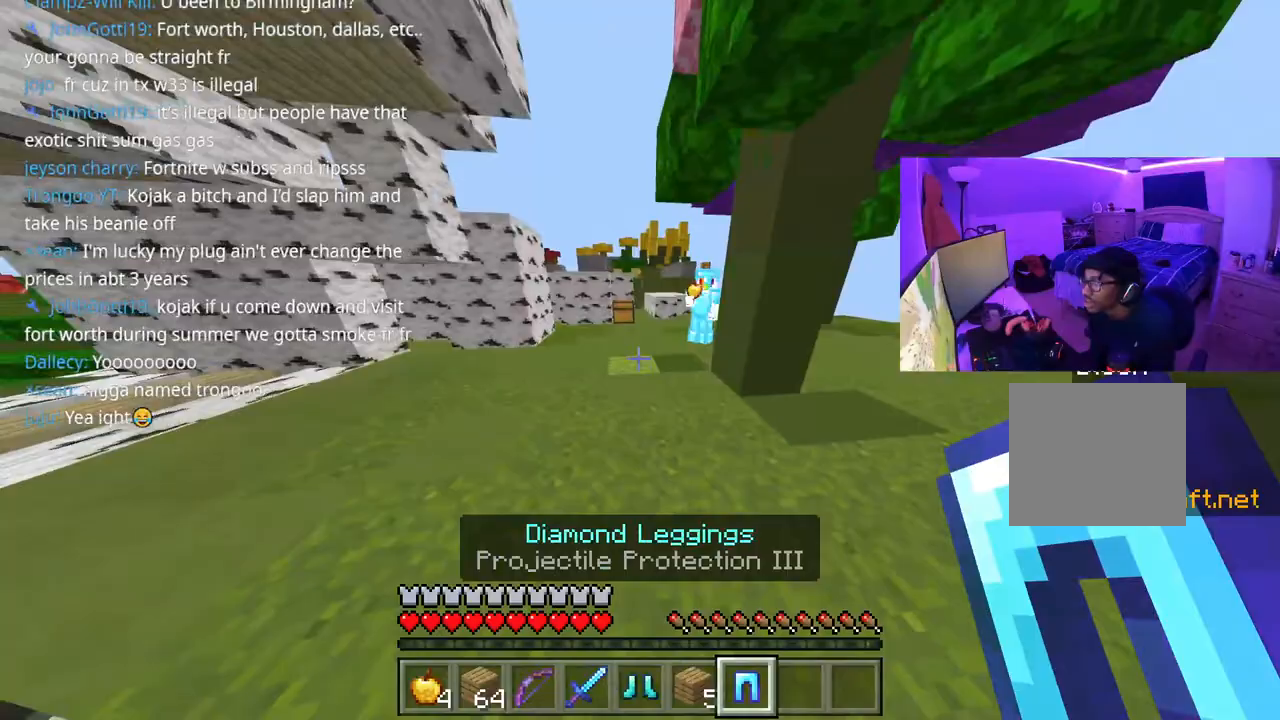
{"buttons": [], "left_stick": "up-left", "right_stick": "center", "events": [[33, "DPAD_DOWN", "down"], [150, "DPAD_DOWN", "up"], [183, "L1", "down"], [250, "DPAD_DOWN", "down"], [250, "L1", "up"], [300, "DPAD_DOWN", "up"], [317, "left_stick", "up-left"]]}
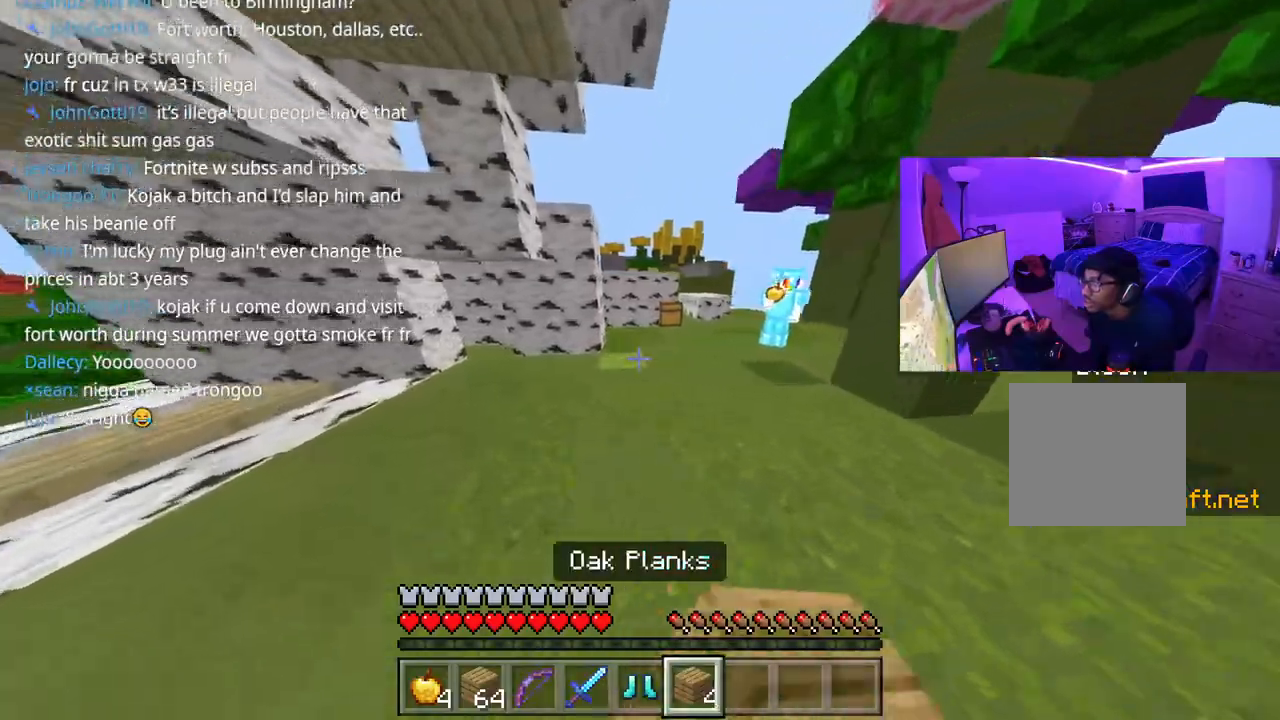
{"buttons": ["A"], "left_stick": "up", "right_stick": "right", "events": [[50, "L1", "down"], [150, "L1", "up"], [267, "left_stick", "up"], [433, "right_stick", "right"], [467, "A", "down"]]}
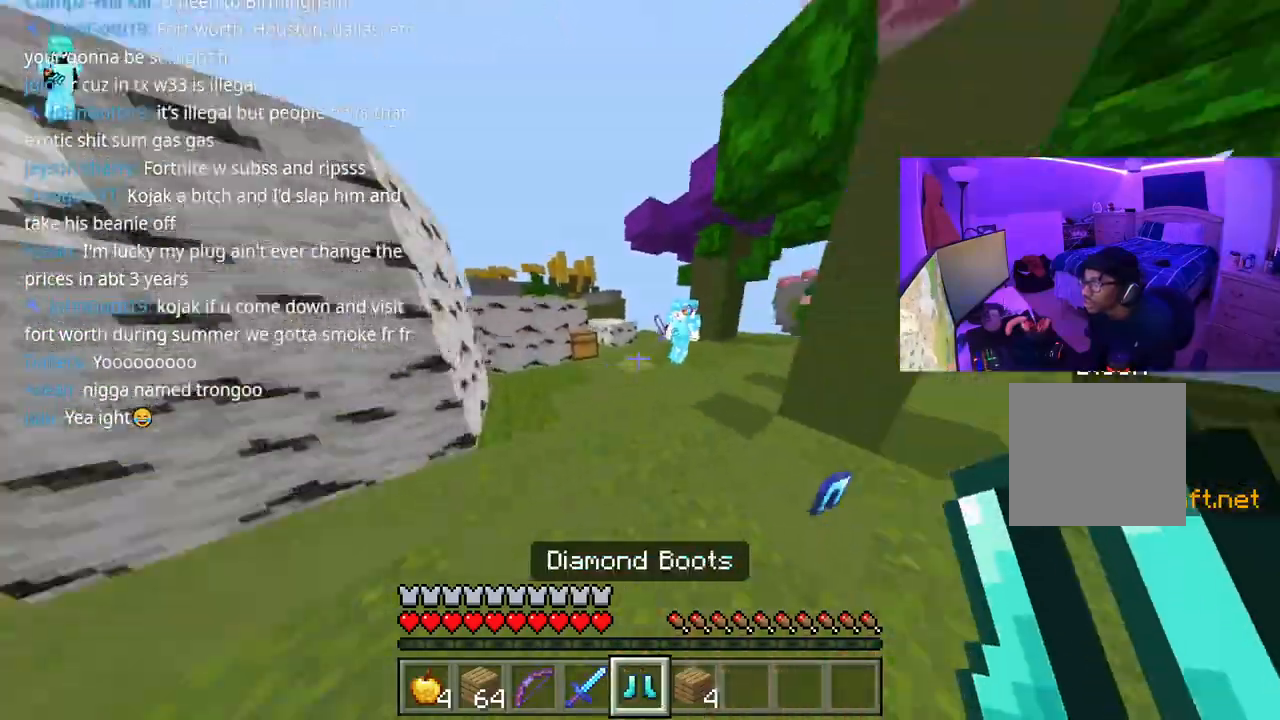
{"buttons": [], "left_stick": "up-left", "right_stick": "center"}
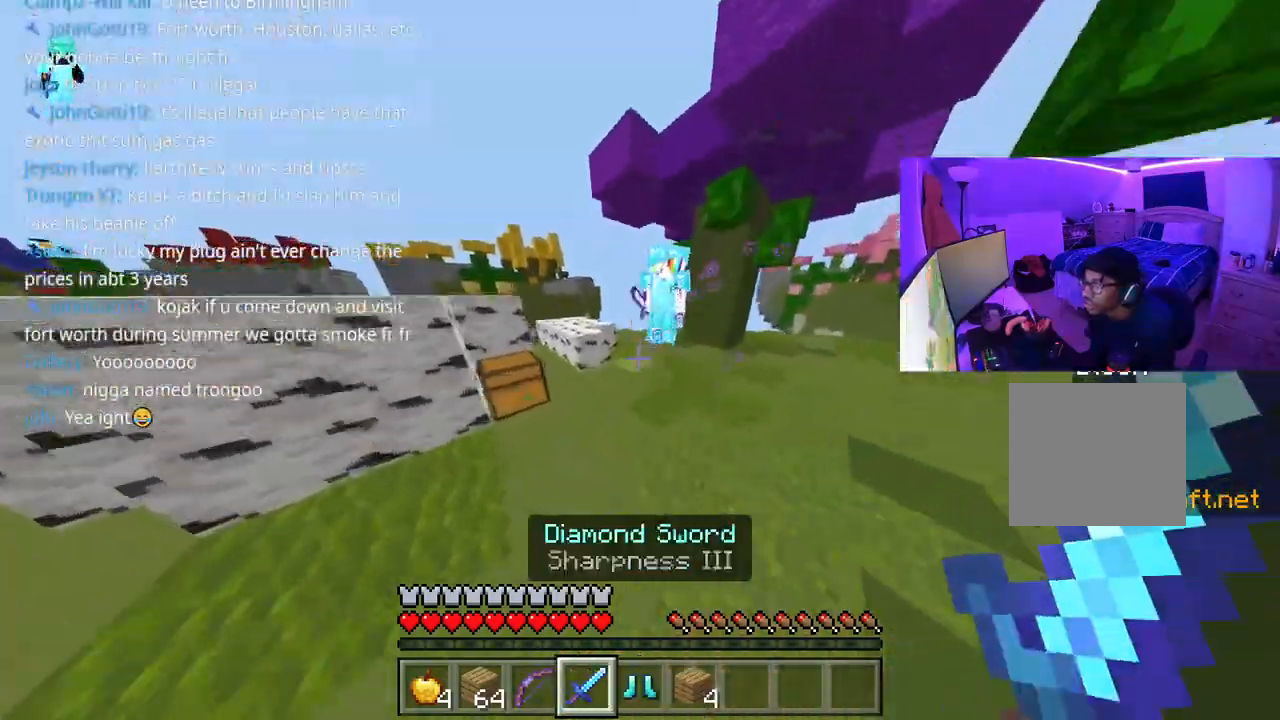
{"buttons": ["R2"], "left_stick": "left", "right_stick": "right", "events": [[67, "A", "down"], [100, "R2", "down"], [117, "right_stick", "right"], [150, "left_stick", "up"], [167, "R2", "up"], [217, "R2", "down"], [250, "A", "up"], [267, "R2", "up"], [300, "R2", "down"], [317, "left_stick", "left"], [333, "R2", "up"], [400, "R2", "down"], [467, "R2", "up"], [483, "R2", "down"]]}
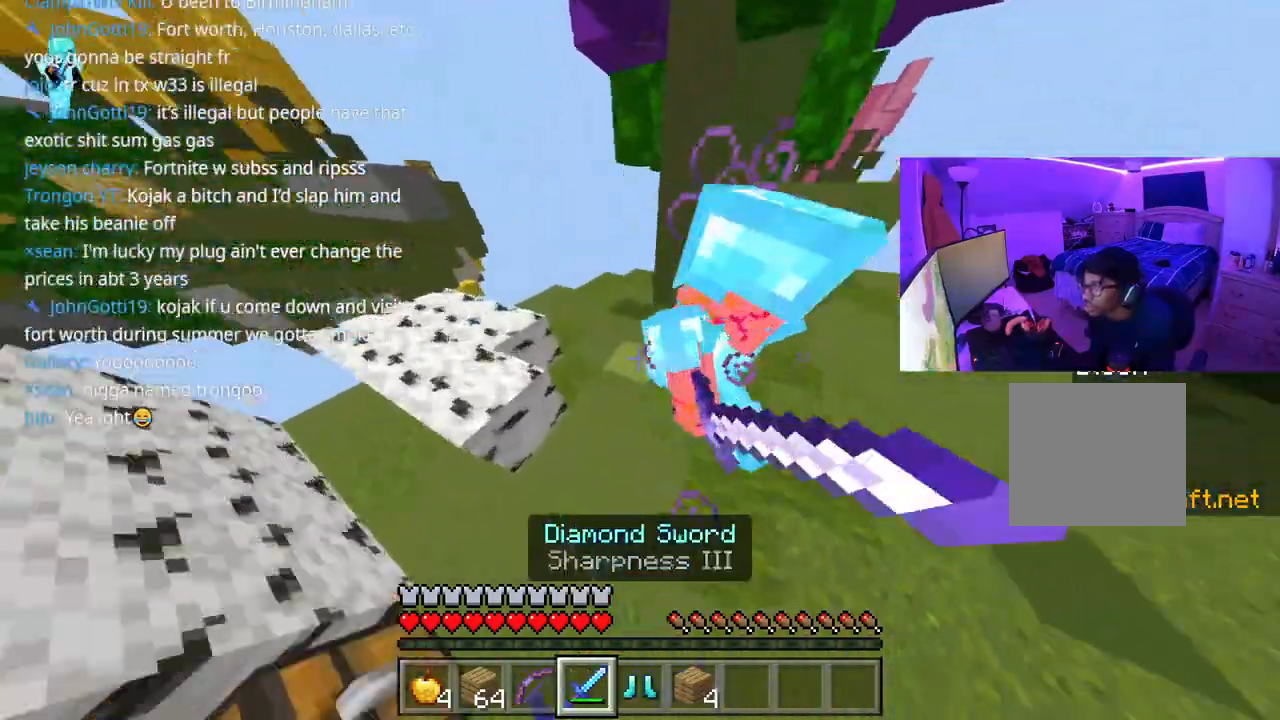
{"buttons": [], "left_stick": "right", "right_stick": "up"}
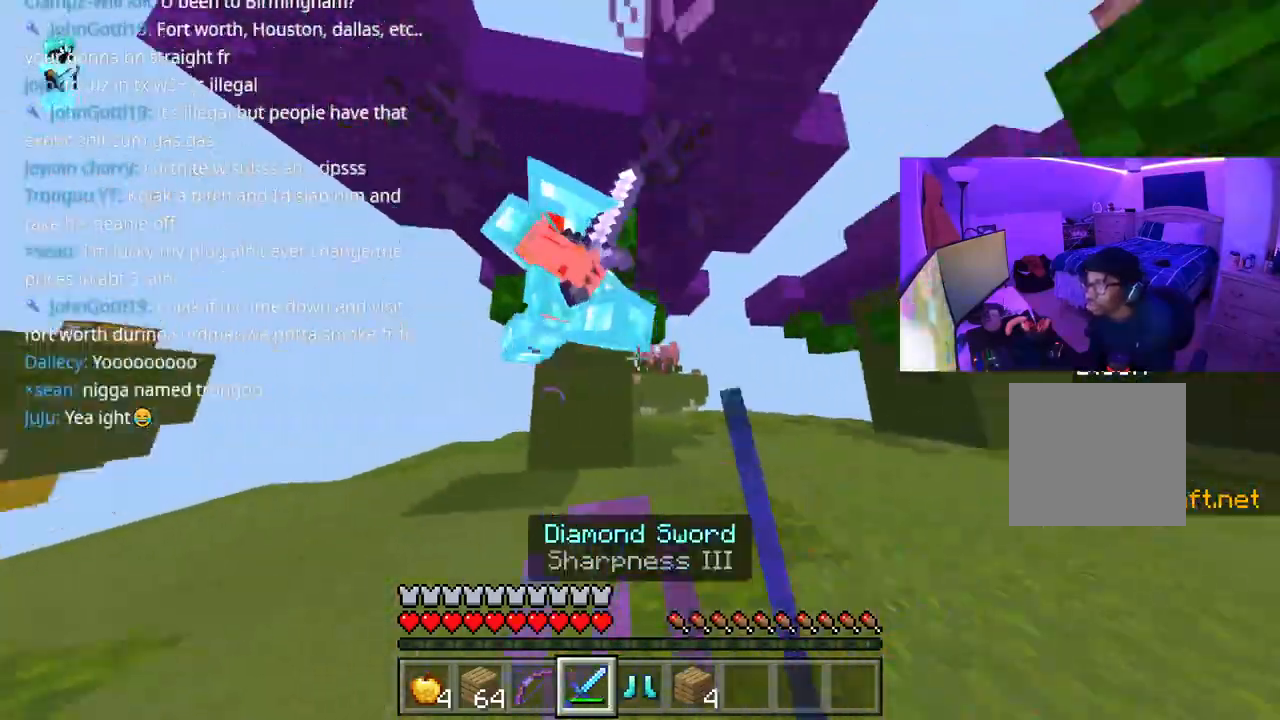
{"buttons": [], "left_stick": "up-right", "right_stick": "up-right", "events": [[50, "right_stick", "center"], [67, "R2", "down"], [100, "right_stick", "down-left"], [150, "left_stick", "up-right"], [167, "right_stick", "center"], [200, "R2", "up"], [250, "R2", "down"], [300, "R2", "up"], [300, "right_stick", "left"], [333, "R2", "down"], [400, "R2", "up"], [400, "right_stick", "up-right"], [467, "R2", "down"], [500, "R2", "up"]]}
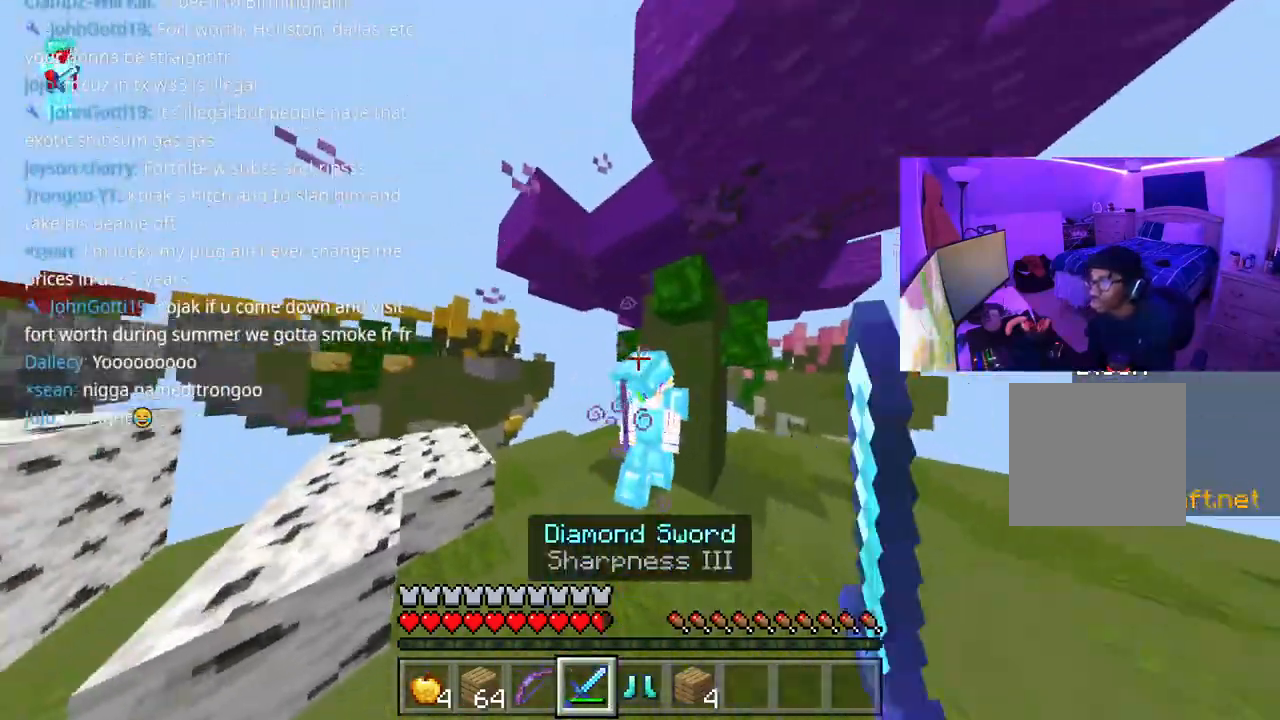
{"buttons": [], "left_stick": "up-right", "right_stick": "up", "events": [[33, "R2", "down"], [33, "right_stick", "left"], [67, "R2", "up"], [117, "R2", "down"], [133, "right_stick", "right"], [183, "R2", "up"], [233, "R2", "down"], [283, "R2", "up"], [300, "right_stick", "up"], [417, "R2", "down"], [483, "R2", "up"]]}
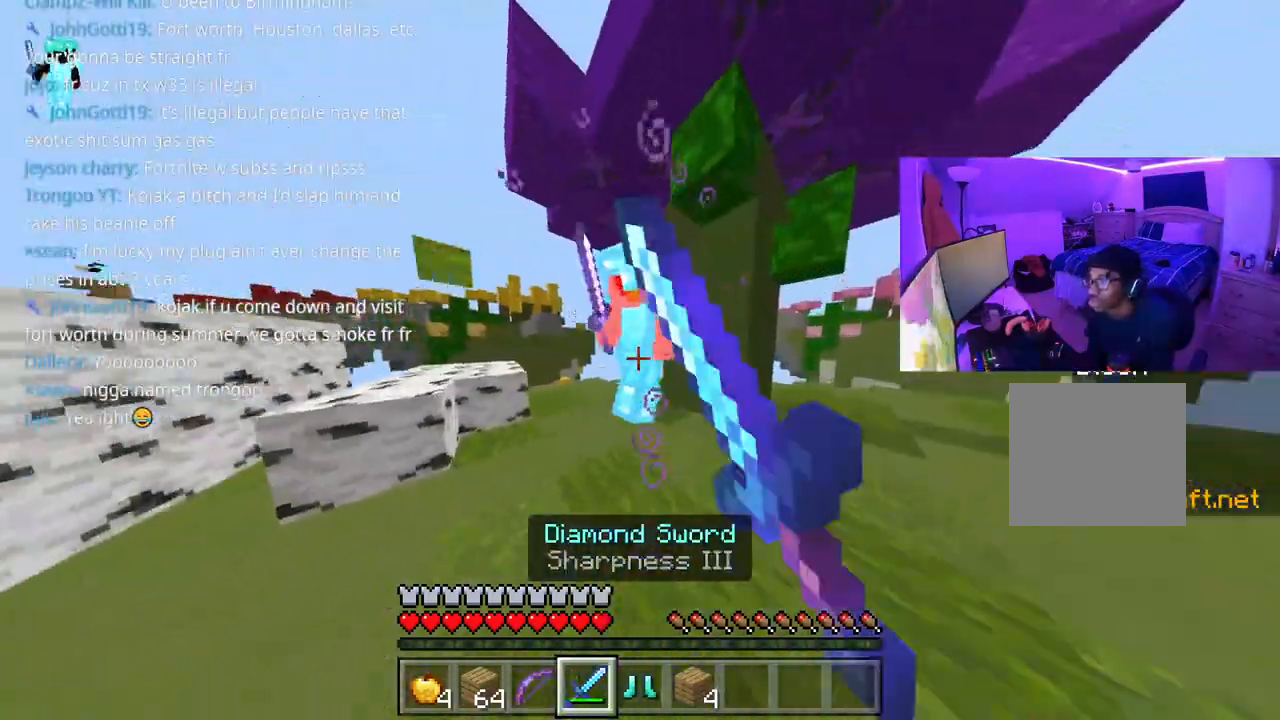
{"buttons": ["R2"], "left_stick": "up-right", "right_stick": "down-left"}
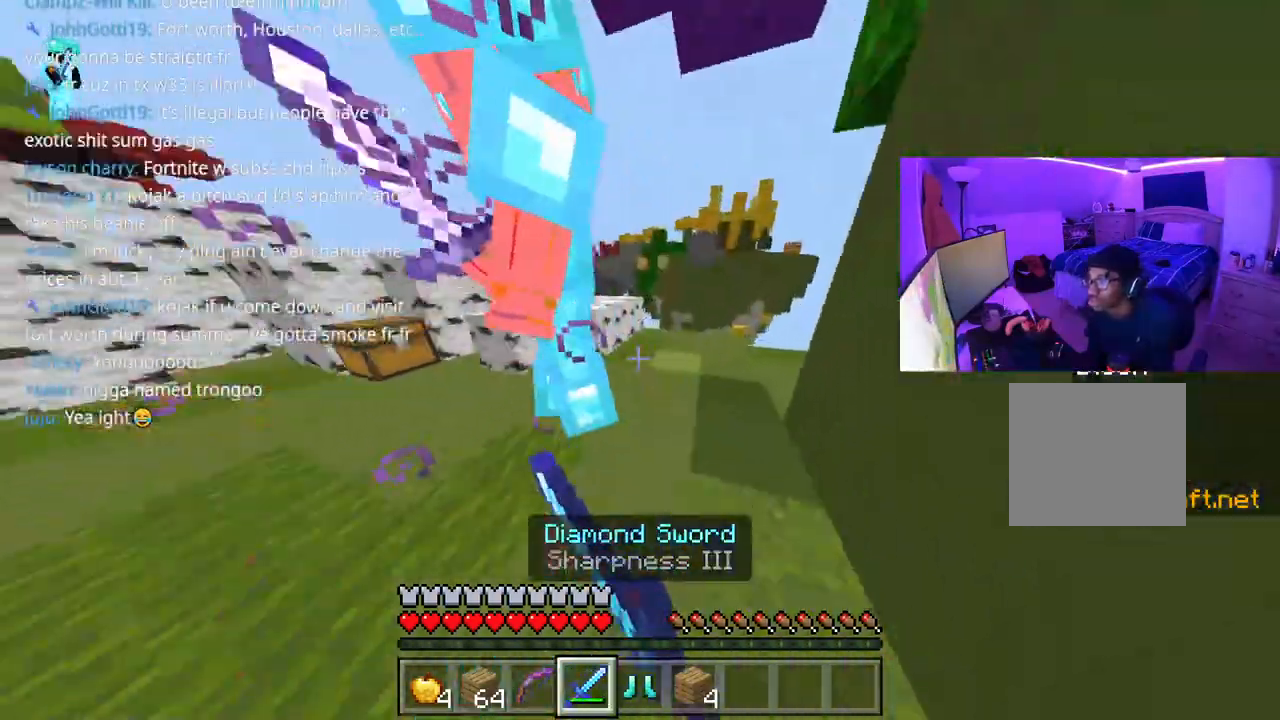
{"buttons": [], "left_stick": "left", "right_stick": "right", "events": [[33, "right_stick", "up-right"], [100, "right_stick", "center"], [167, "R2", "up"], [200, "right_stick", "down-left"], [217, "left_stick", "left"], [250, "R2", "down"], [367, "R2", "up"], [433, "R2", "down"], [500, "R2", "up"], [500, "right_stick", "right"]]}
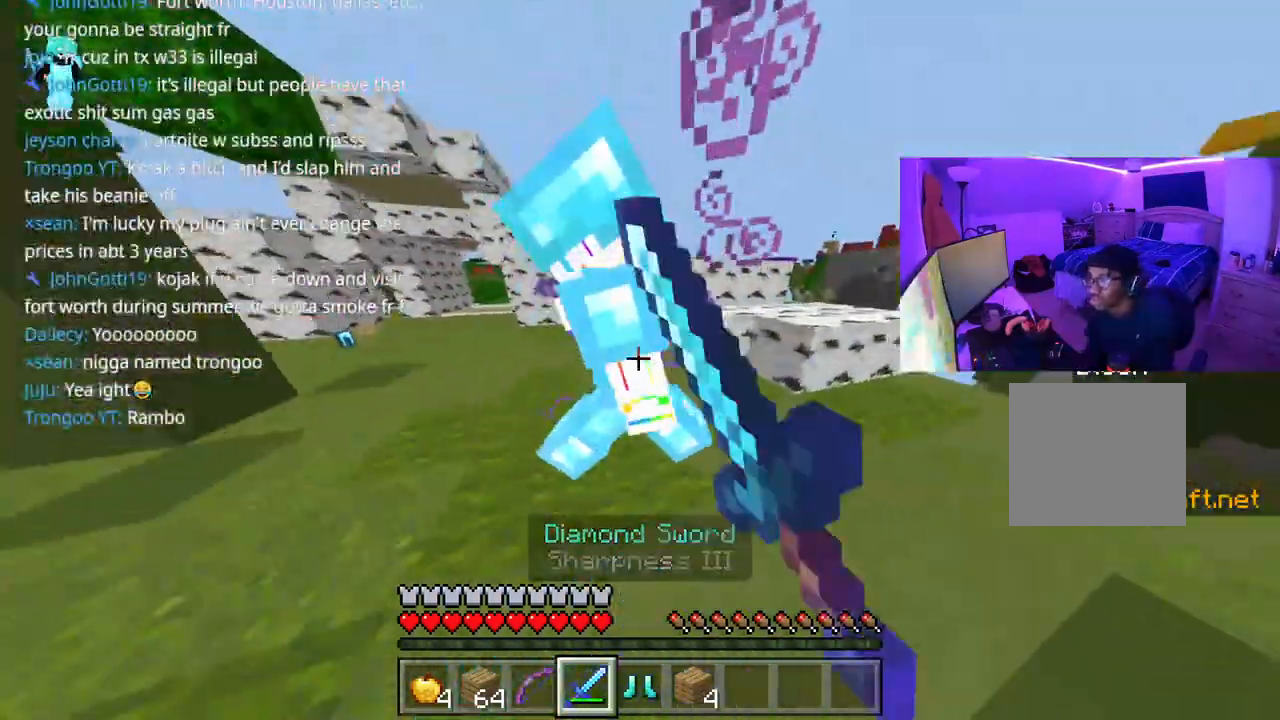
{"buttons": [], "left_stick": "left", "right_stick": "up-right", "events": [[50, "R2", "down"], [100, "R2", "up"], [133, "right_stick", "center"], [250, "R2", "down"], [250, "right_stick", "down-left"], [317, "R2", "up"], [333, "right_stick", "up-right"], [350, "R2", "down"], [400, "R2", "up"], [467, "R2", "down"], [500, "R2", "up"]]}
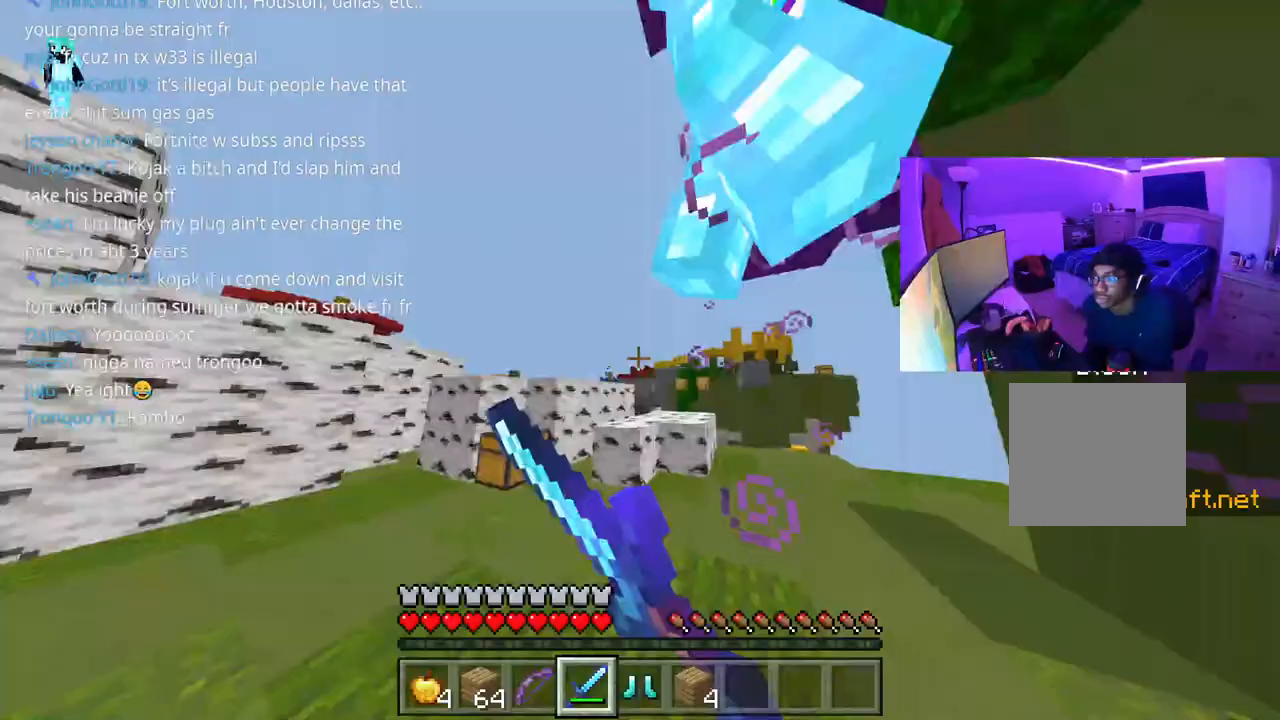
{"buttons": ["R2"], "left_stick": "left", "right_stick": "right", "events": [[67, "R2", "down"], [117, "R2", "up"], [183, "R2", "down"], [217, "R2", "up"], [250, "R2", "down"], [250, "right_stick", "right"], [300, "R2", "up"], [367, "R2", "down"]]}
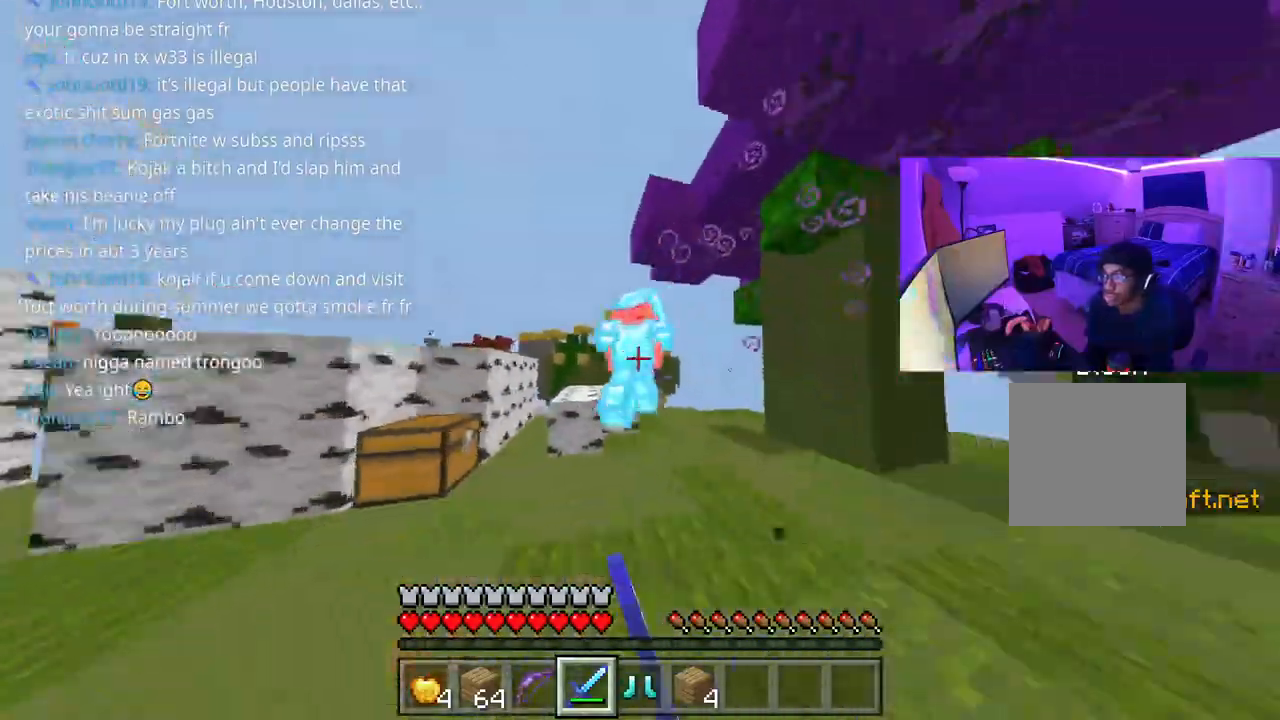
{"buttons": [], "left_stick": "up-right", "right_stick": "up-right", "events": [[17, "R2", "up"], [17, "left_stick", "up"], [67, "right_stick", "up"], [83, "R2", "down"], [117, "right_stick", "right"], [183, "left_stick", "up-right"], [200, "R2", "up"], [267, "R2", "down"], [350, "R2", "up"], [417, "R2", "down"], [467, "R2", "up"], [500, "right_stick", "up-right"]]}
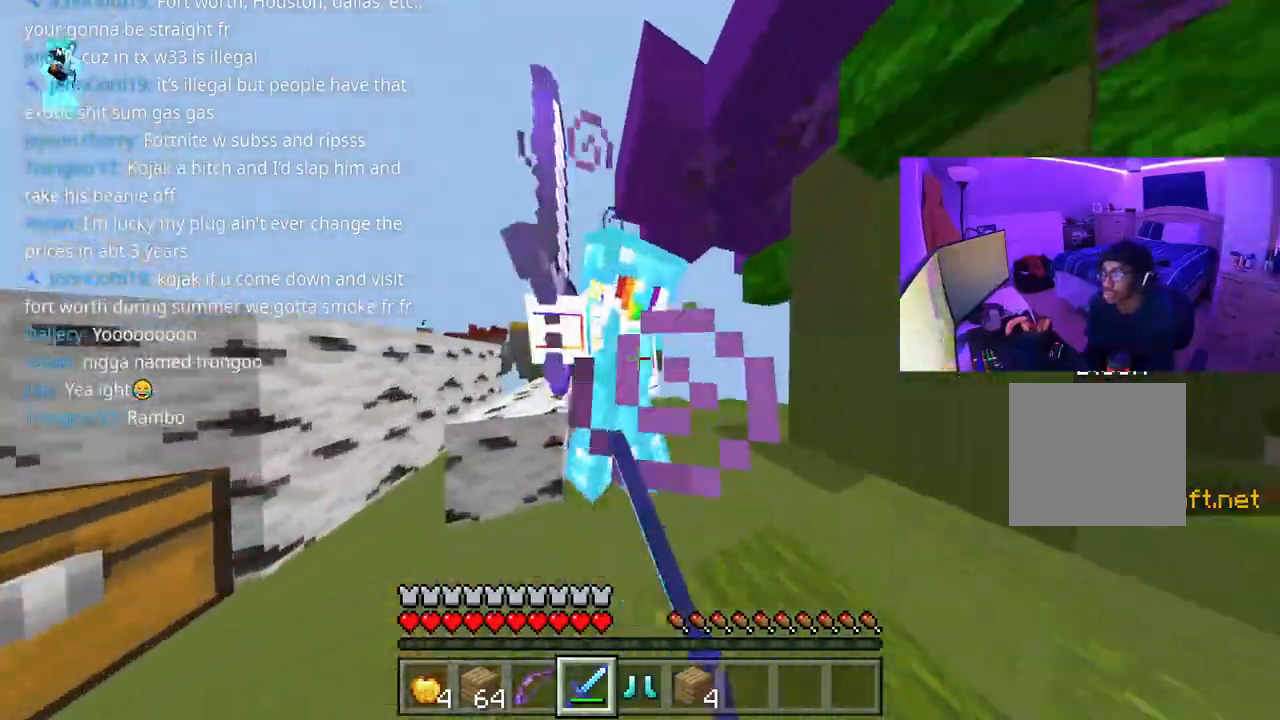
{"buttons": ["A", "R2"], "left_stick": "down-left", "right_stick": "down-left", "events": [[33, "R2", "down"], [83, "R2", "up"], [100, "A", "down"], [150, "R2", "down"], [200, "left_stick", "down-right"], [250, "right_stick", "down"], [267, "R2", "up"], [300, "right_stick", "down-left"], [383, "R2", "down"], [433, "left_stick", "down-left"], [450, "R2", "up"], [500, "R2", "down"]]}
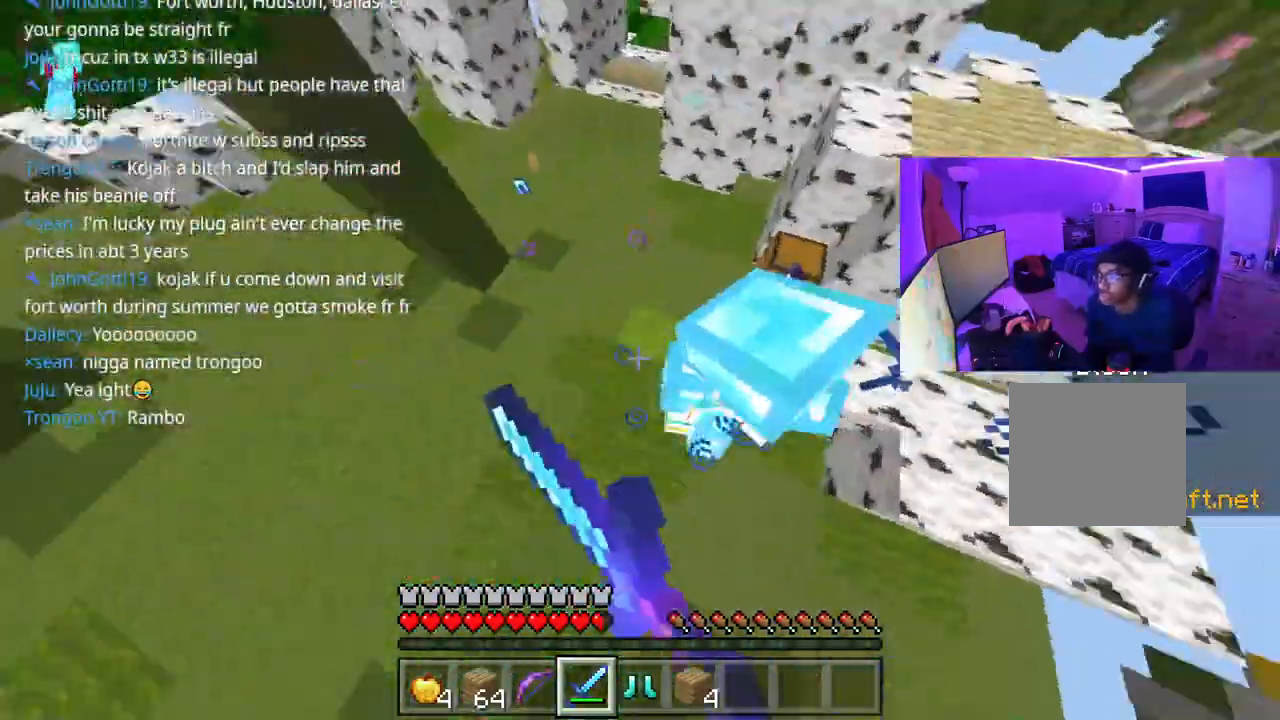
{"buttons": [], "left_stick": "left", "right_stick": "down", "events": [[33, "right_stick", "up-right"], [50, "left_stick", "center"], [83, "R2", "up"], [133, "R2", "down"], [150, "left_stick", "up"], [250, "R2", "up"], [383, "R2", "down"], [450, "A", "up"], [450, "R2", "up"], [467, "left_stick", "left"], [483, "right_stick", "down"]]}
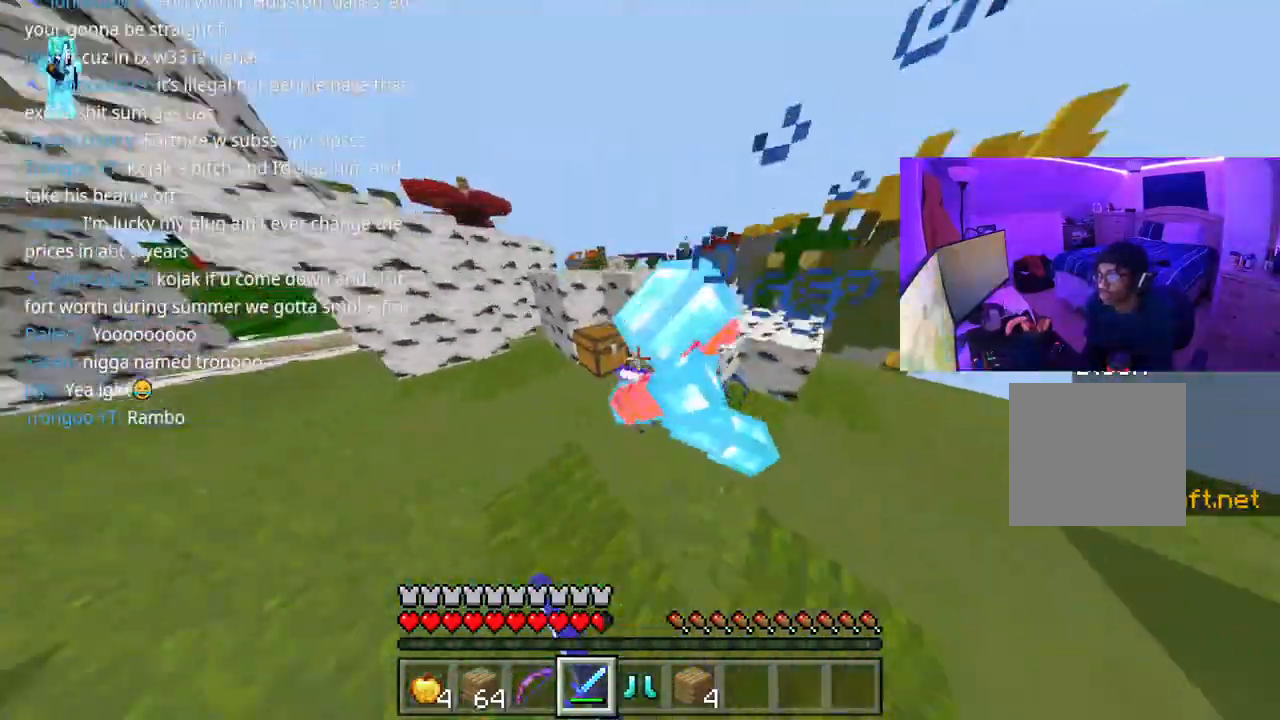
{"buttons": ["R2"], "left_stick": "down-left", "right_stick": "up"}
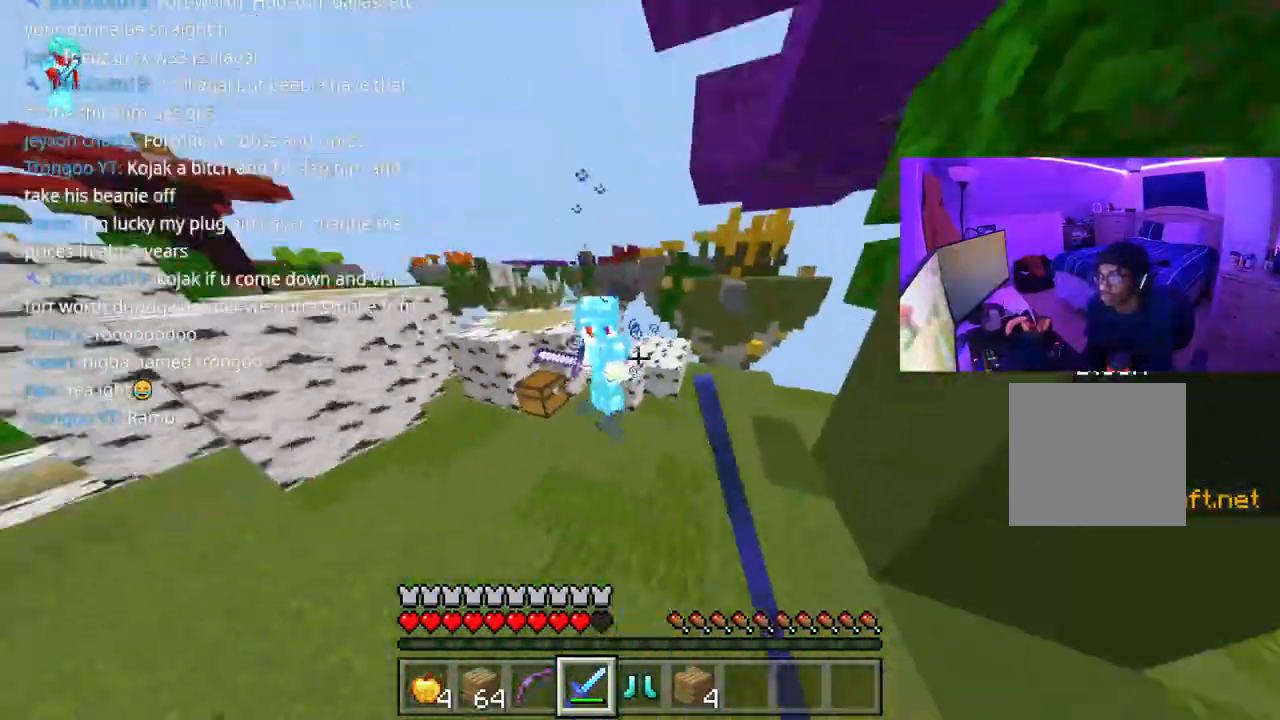
{"buttons": [], "left_stick": "up-left", "right_stick": "center"}
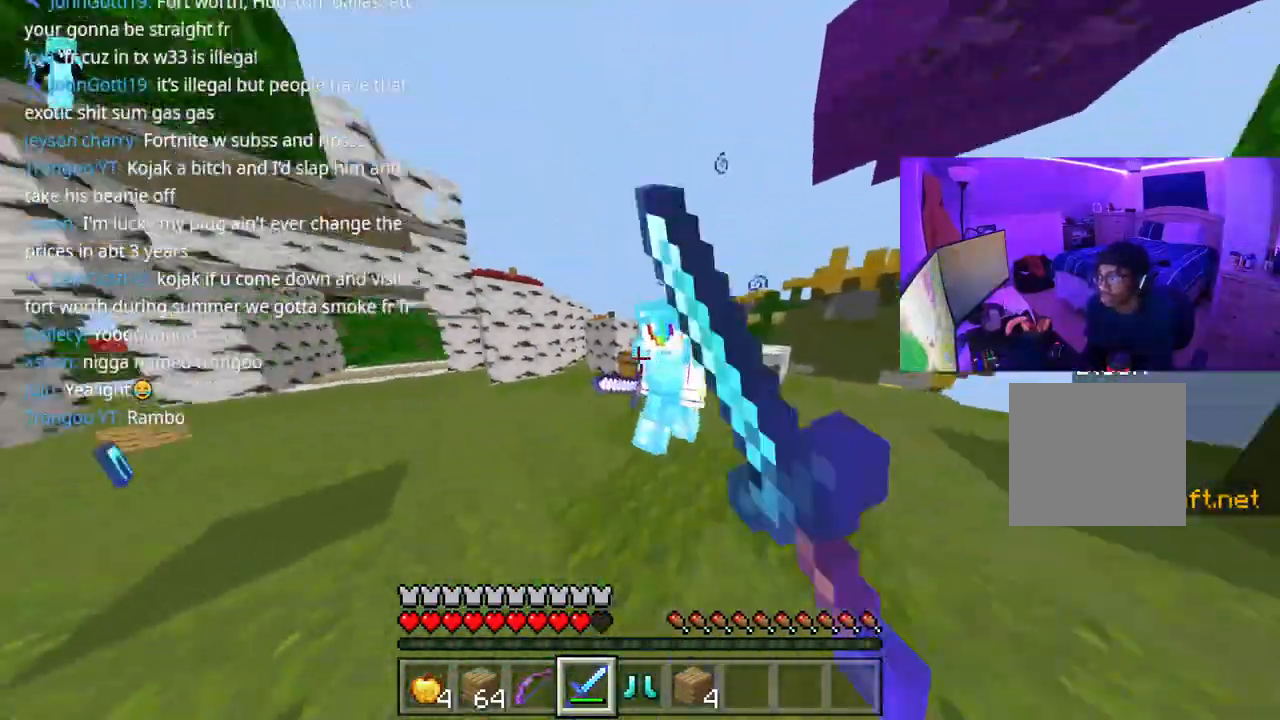
{"buttons": ["R2"], "left_stick": "center", "right_stick": "center"}
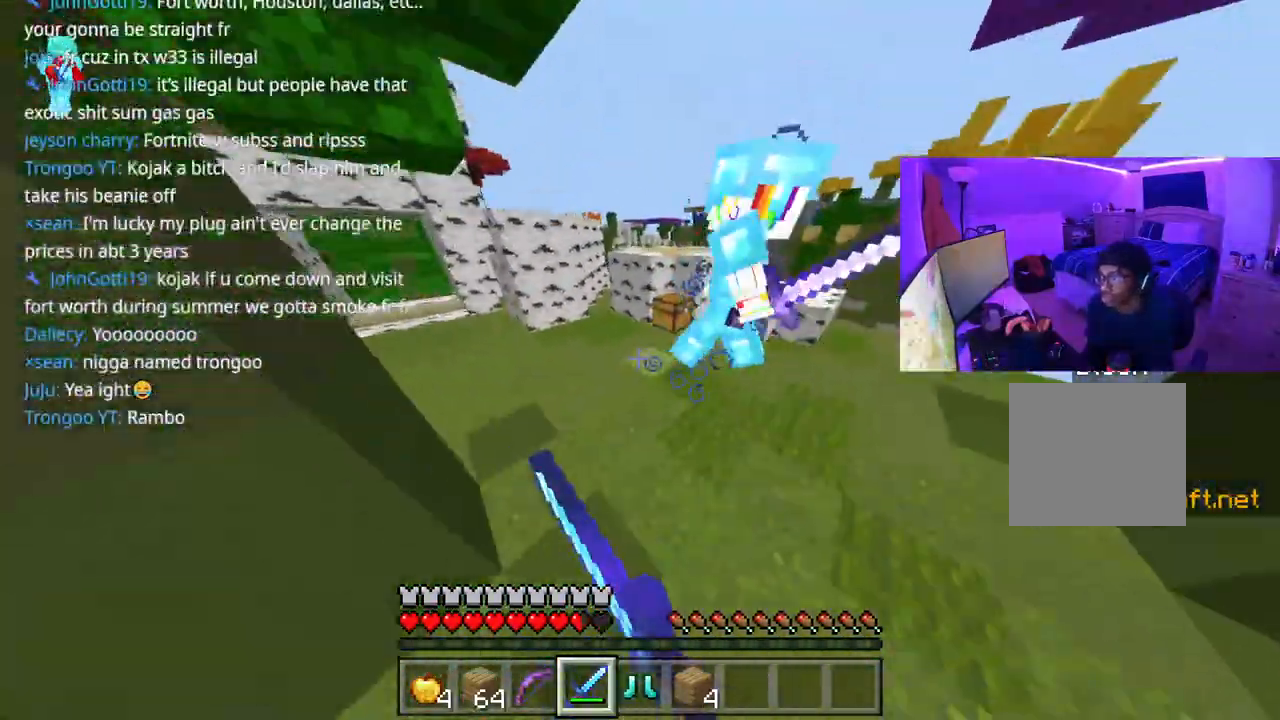
{"buttons": ["R2"], "left_stick": "up-left", "right_stick": "down-right", "events": [[17, "R2", "up"], [50, "R2", "down"], [50, "left_stick", "up-right"], [183, "R2", "up"], [200, "left_stick", "up-left"], [217, "R2", "down"], [417, "R2", "up"], [467, "R2", "down"], [467, "right_stick", "down-right"]]}
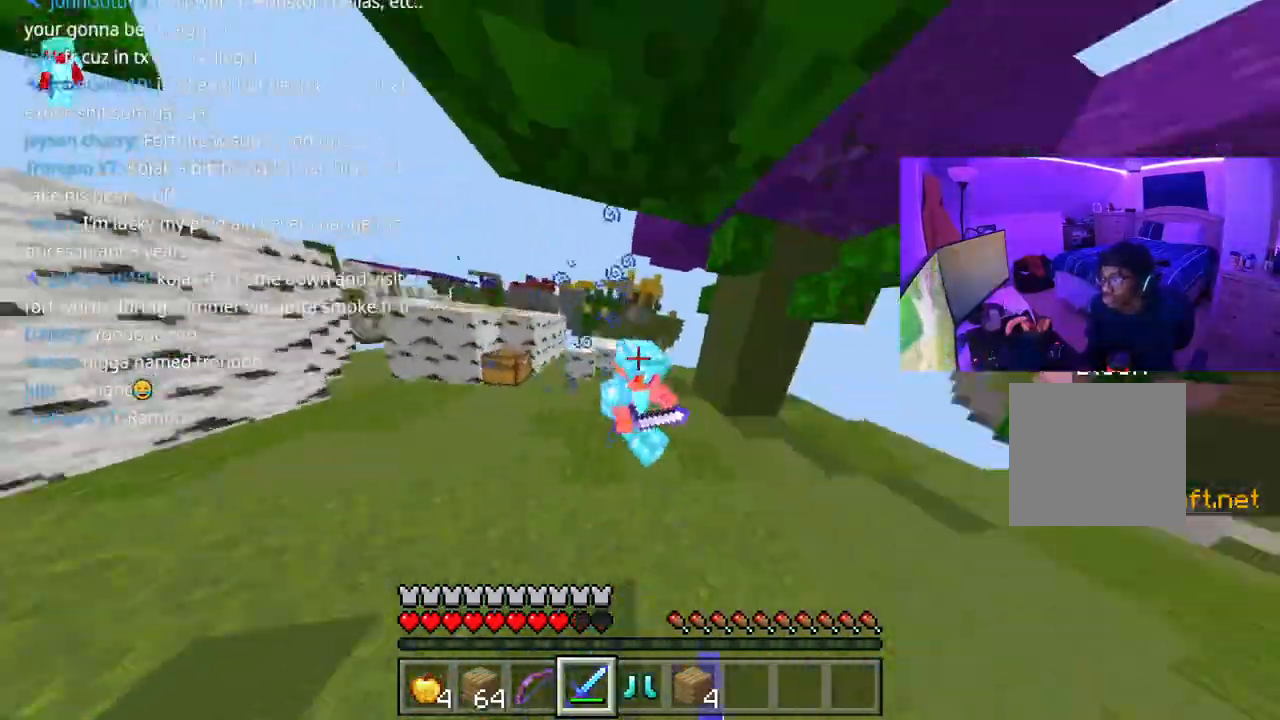
{"buttons": [], "left_stick": "up", "right_stick": "up-right", "events": [[50, "R2", "up"], [50, "right_stick", "right"], [133, "R2", "down"], [200, "R2", "up"], [250, "left_stick", "up"], [267, "R2", "down"], [333, "R2", "up"], [417, "R2", "down"], [433, "right_stick", "up-left"], [483, "R2", "up"], [500, "right_stick", "up-right"]]}